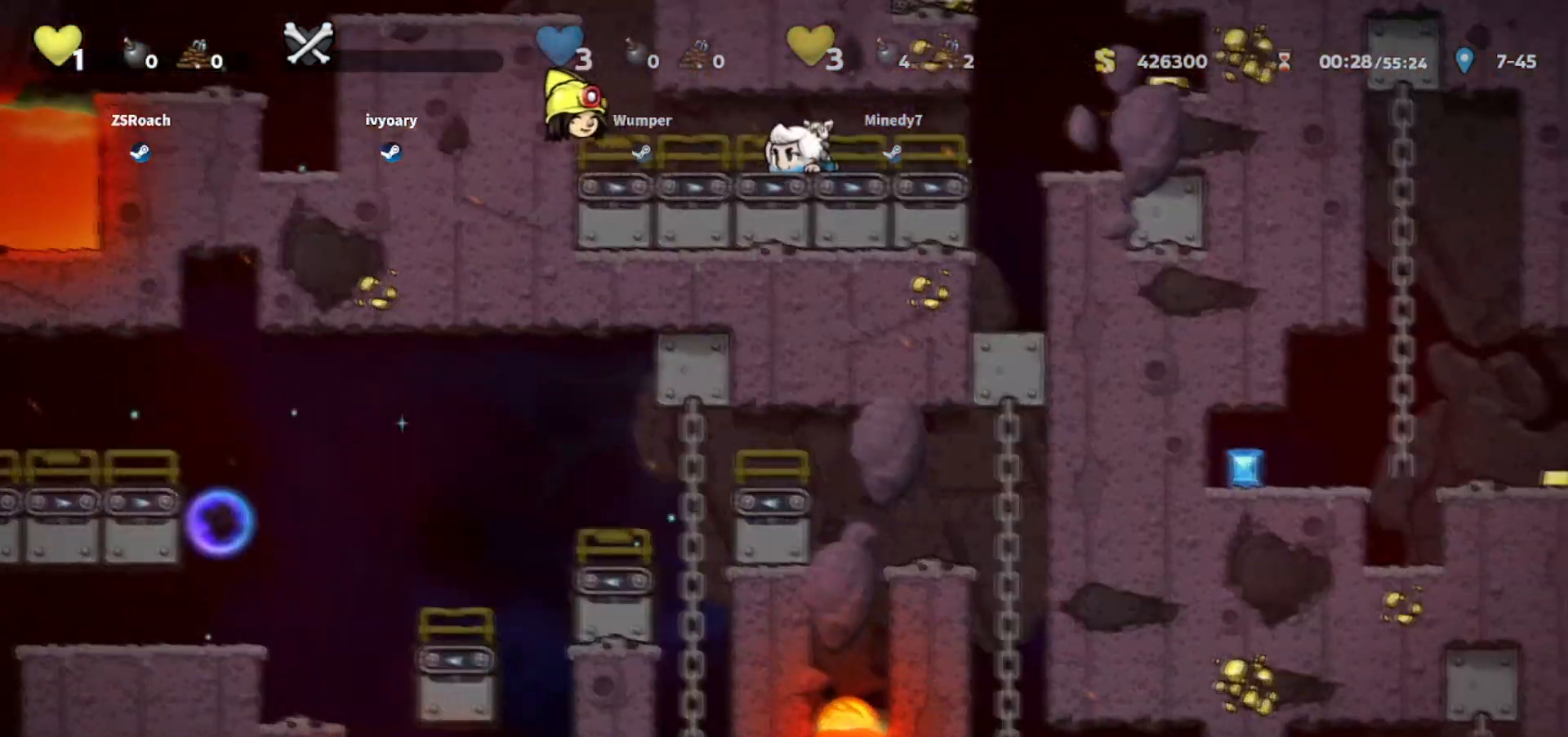
Gameplay with keyboard; each line is a JSON object with the keys held at the frame after it. "events" lists presses ("down") and releases ("up") of "bomb", "door", "down", "escape", "jump", "left", "right", "rope", "tab", "up", "walk" and "whip" between this image and that frame as [ms after this image, input, new state], when the widget could be followed in between. No other keys are recorded. Mouse input is not recorded. Key names are as the overlay labels them; some are game actions (e.g. jump) rather than physical keys.
{"keys": ["left"], "events": [[267, "left", "down"], [301, "down", "up"]]}
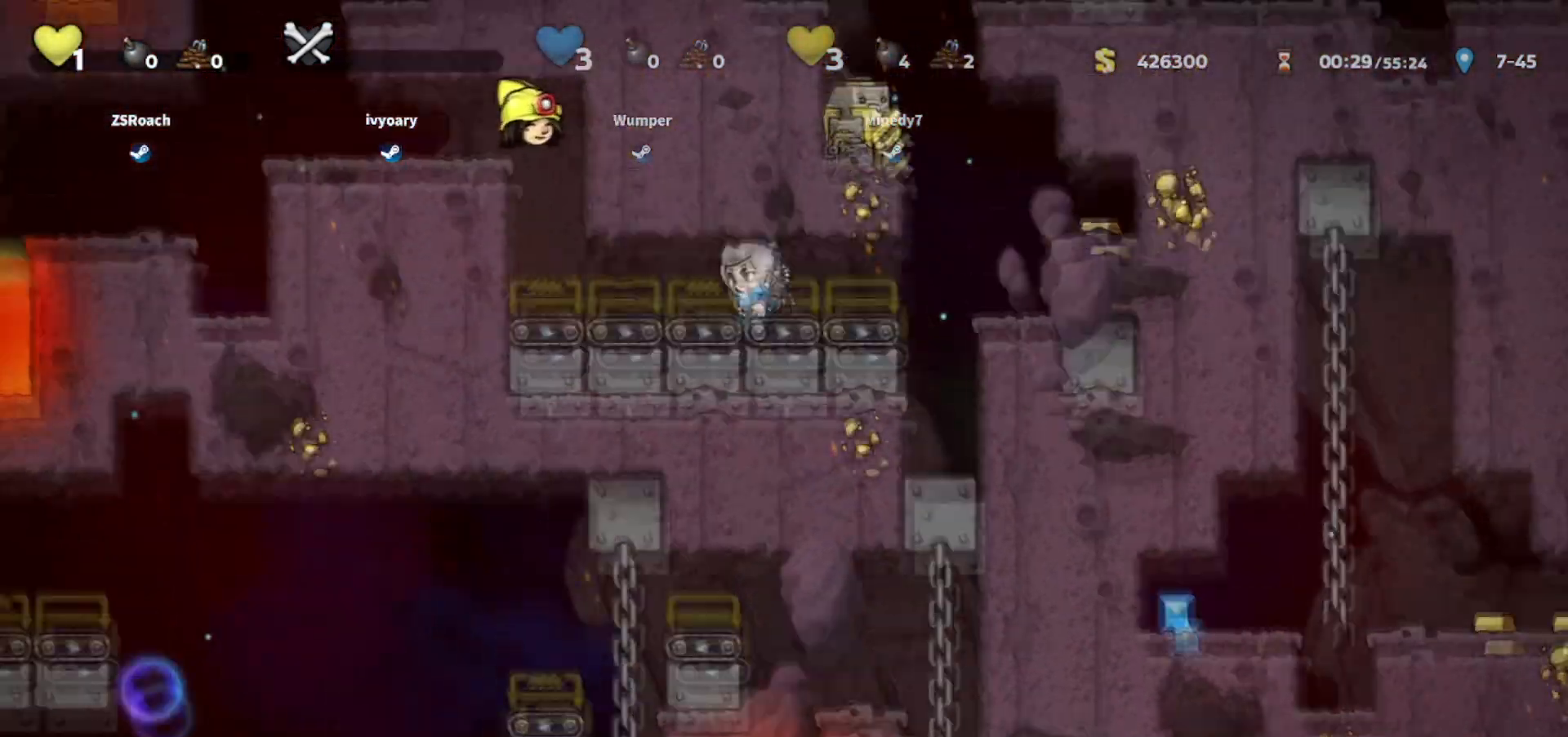
{"keys": ["left"], "events": []}
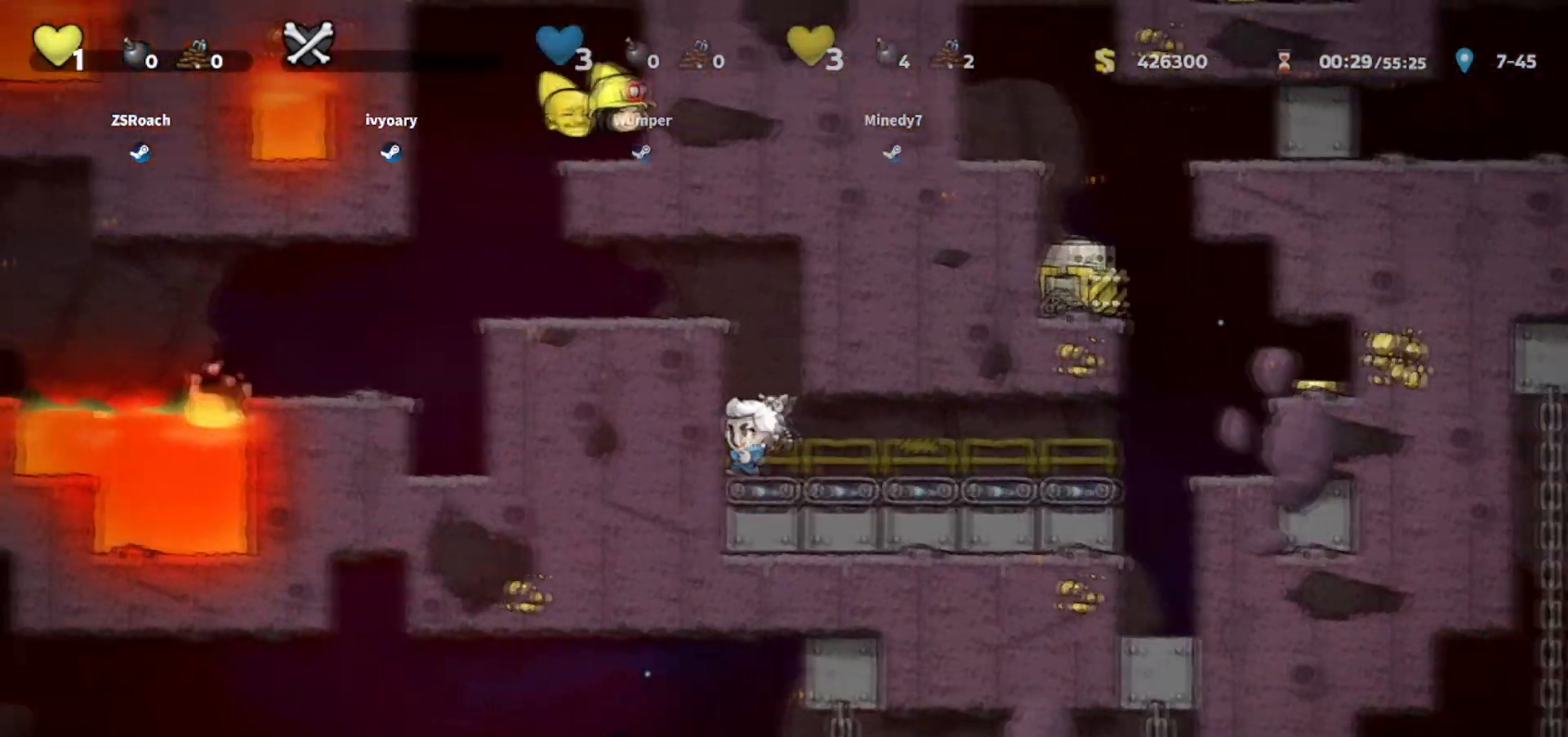
{"keys": ["left"], "events": [[34, "jump", "down"], [167, "jump", "up"], [301, "jump", "down"], [401, "jump", "up"]]}
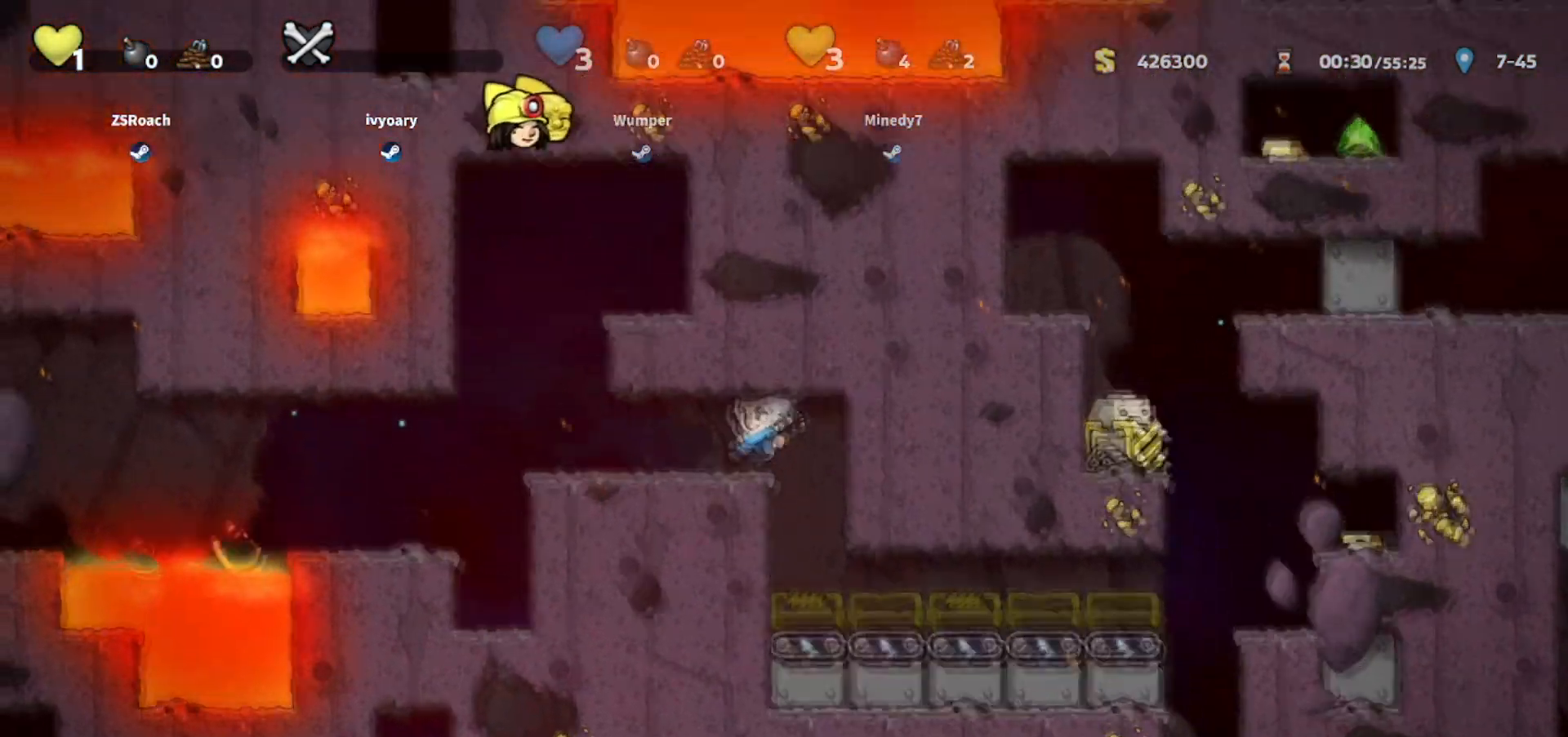
{"keys": ["left", "walk"], "events": [[367, "walk", "down"]]}
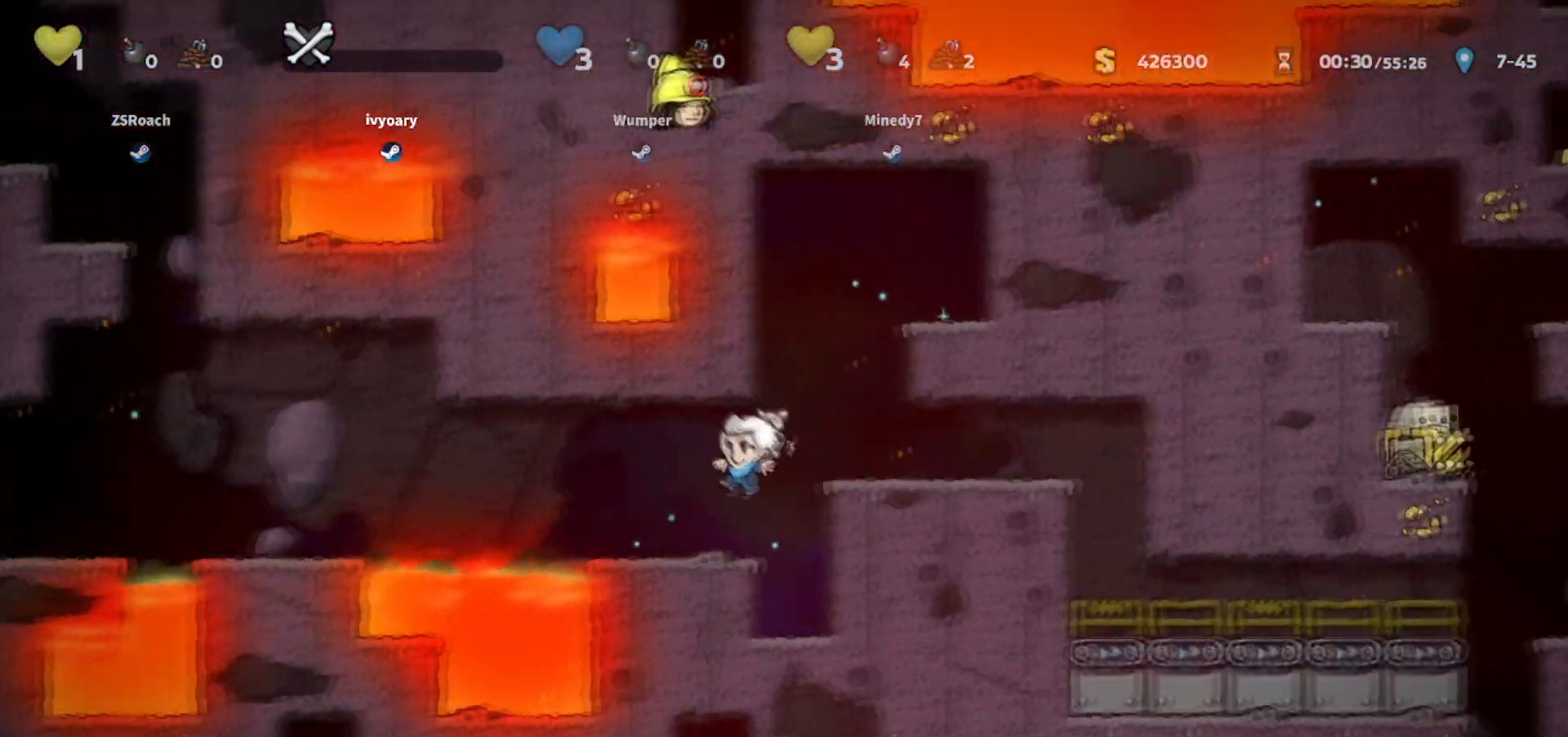
{"keys": ["jump", "left"], "events": [[67, "left", "up"], [234, "left", "down"], [267, "walk", "up"], [434, "jump", "down"]]}
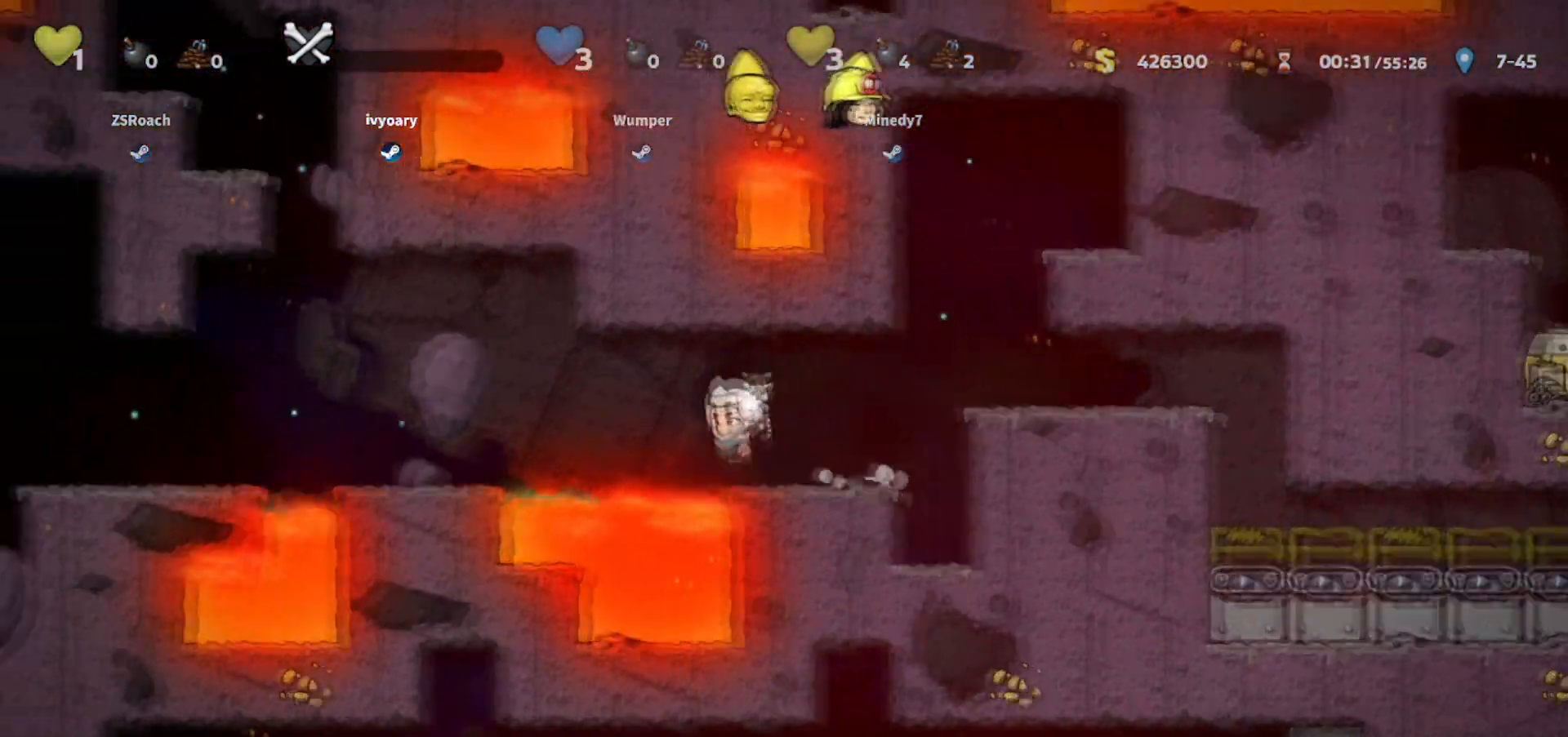
{"keys": ["left"], "events": [[100, "jump", "up"], [434, "jump", "down"], [500, "jump", "up"]]}
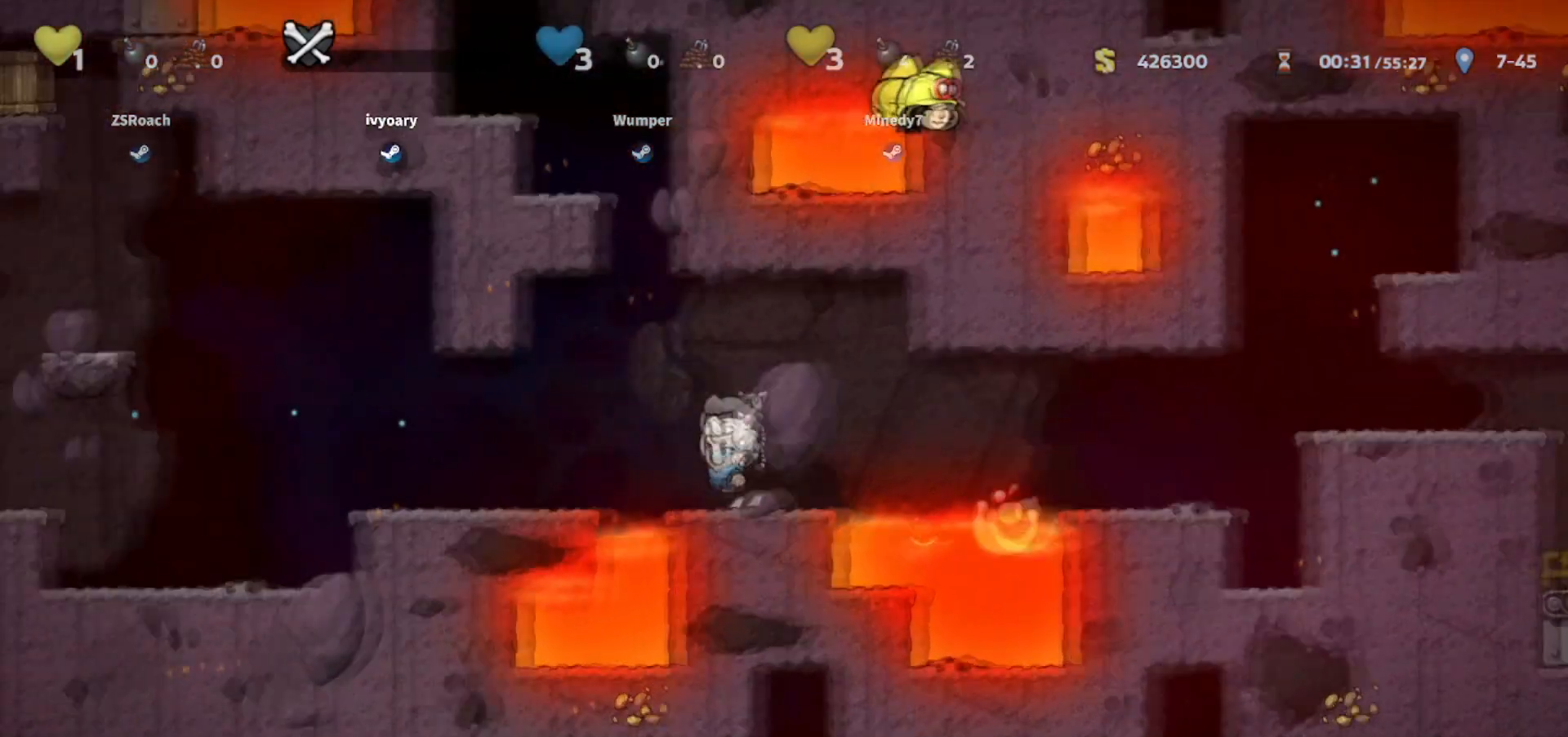
{"keys": ["down"], "events": [[334, "down", "down"], [367, "left", "up"]]}
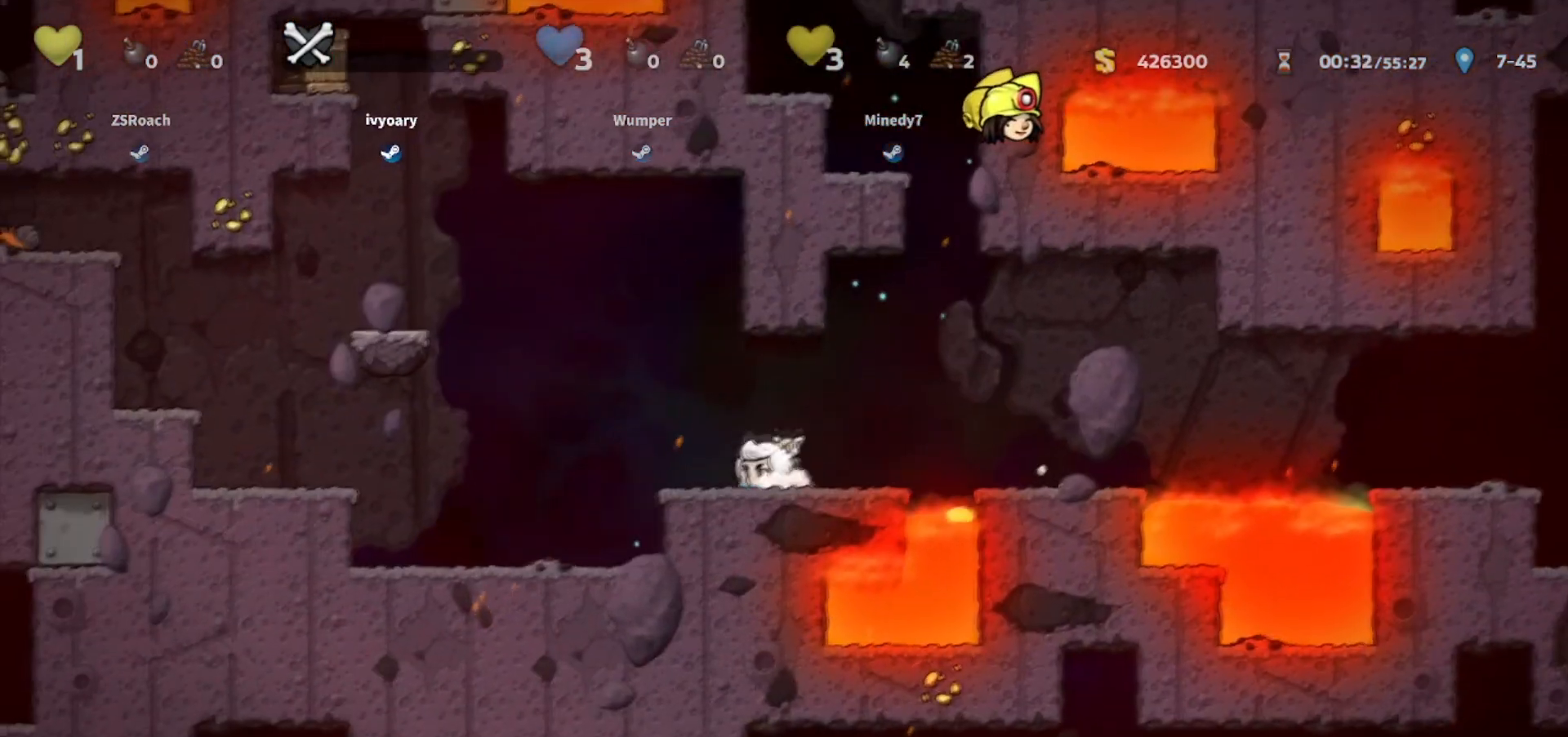
{"keys": ["down"], "events": []}
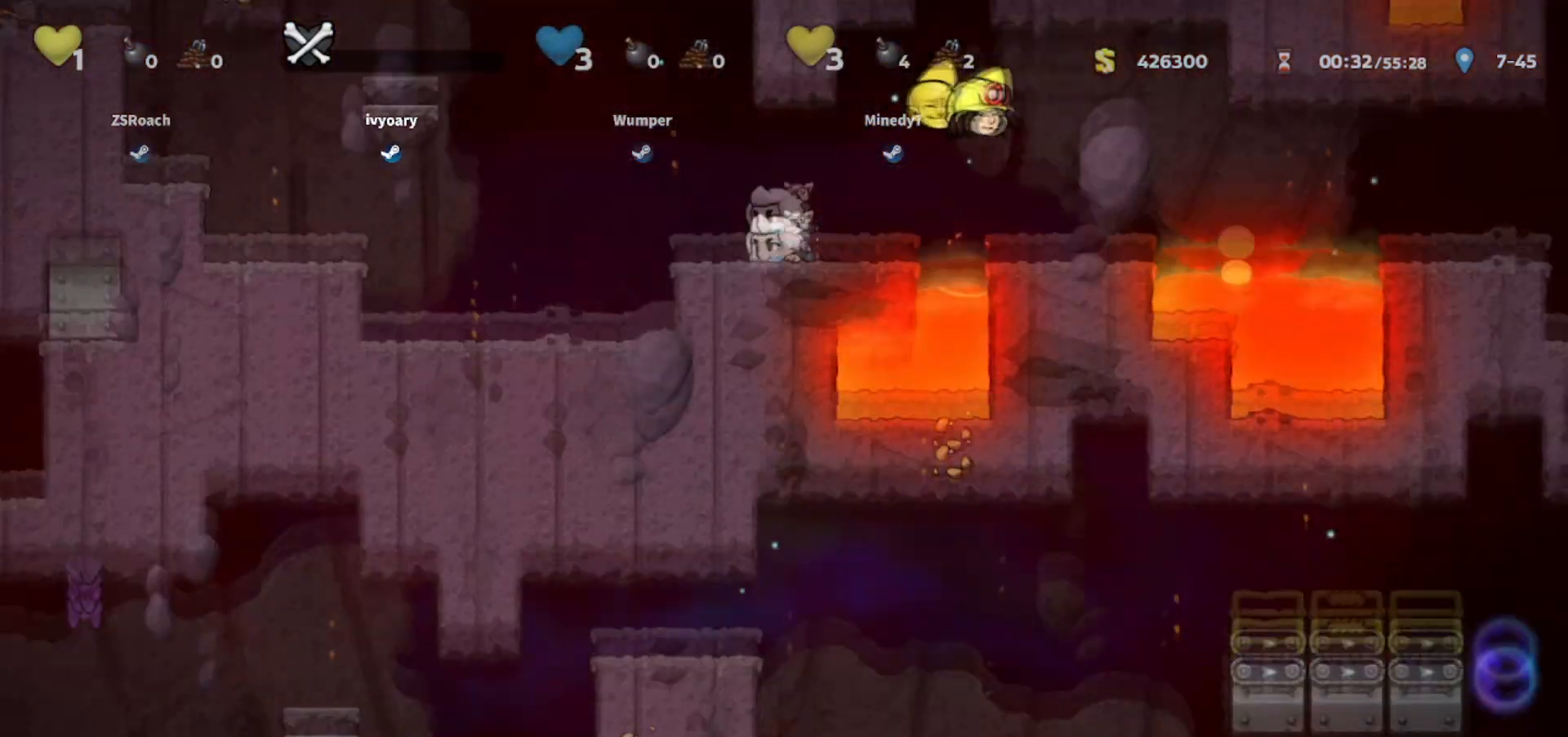
{"keys": ["down"], "events": []}
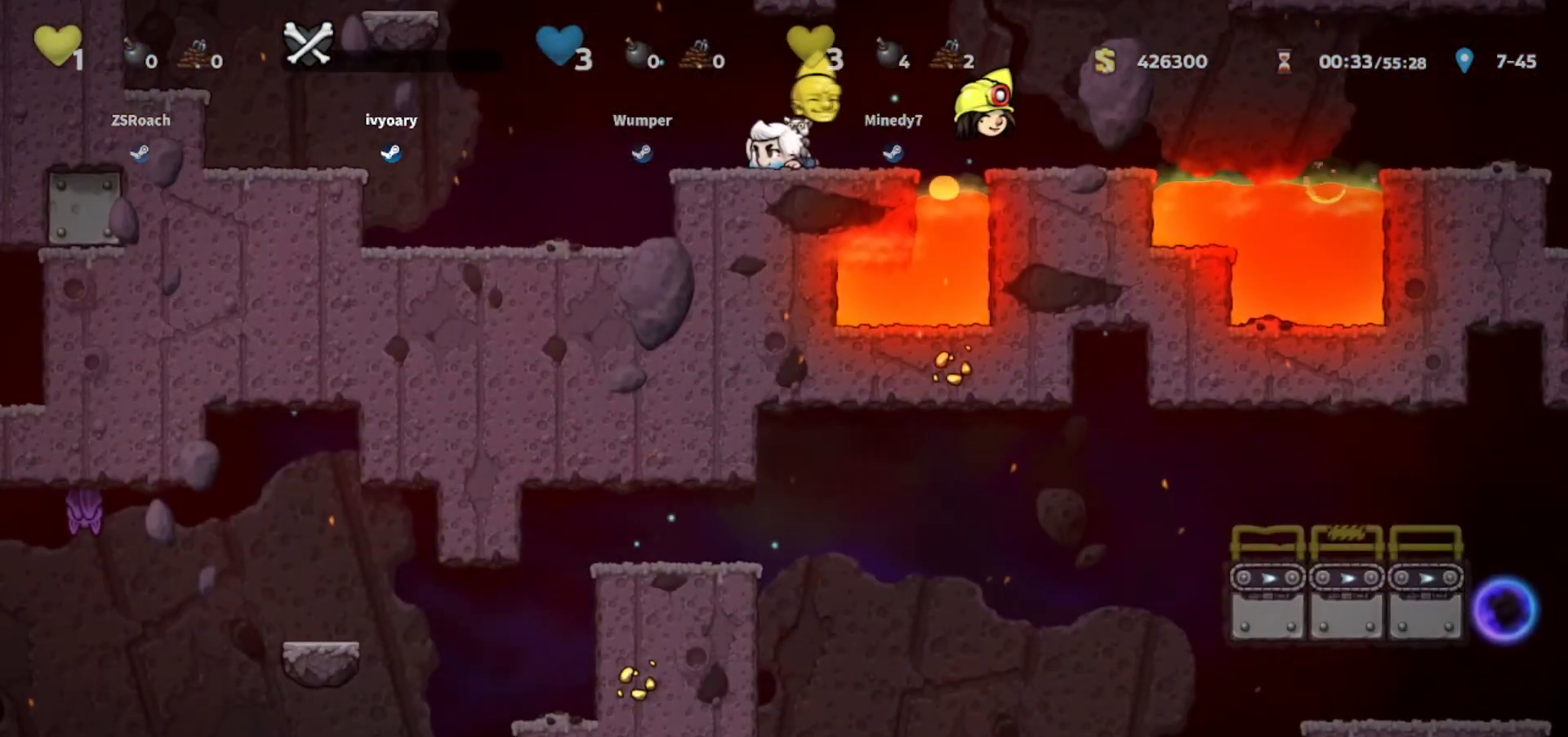
{"keys": ["left"], "events": [[100, "left", "down"], [133, "down", "up"]]}
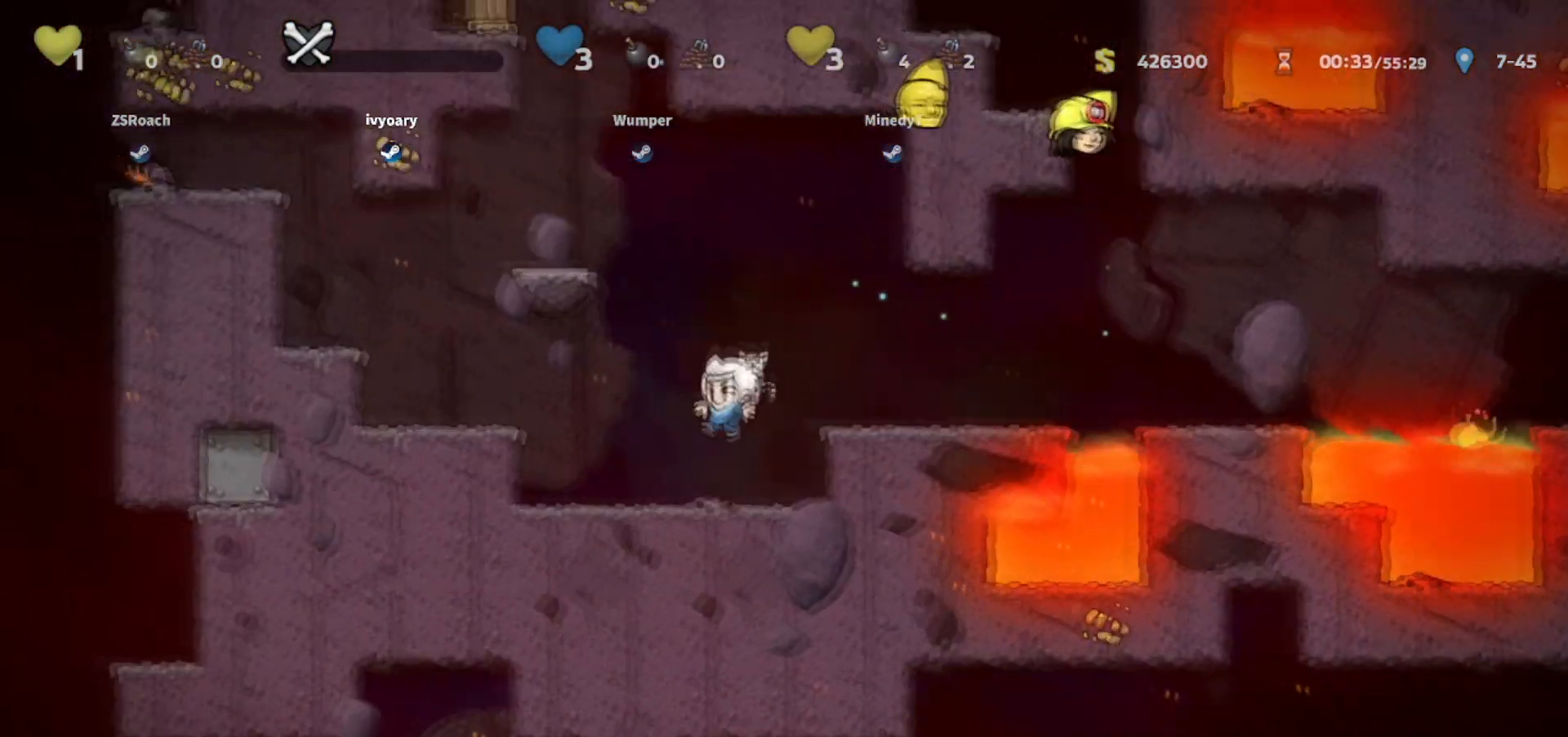
{"keys": ["left"], "events": [[200, "jump", "down"], [301, "jump", "up"]]}
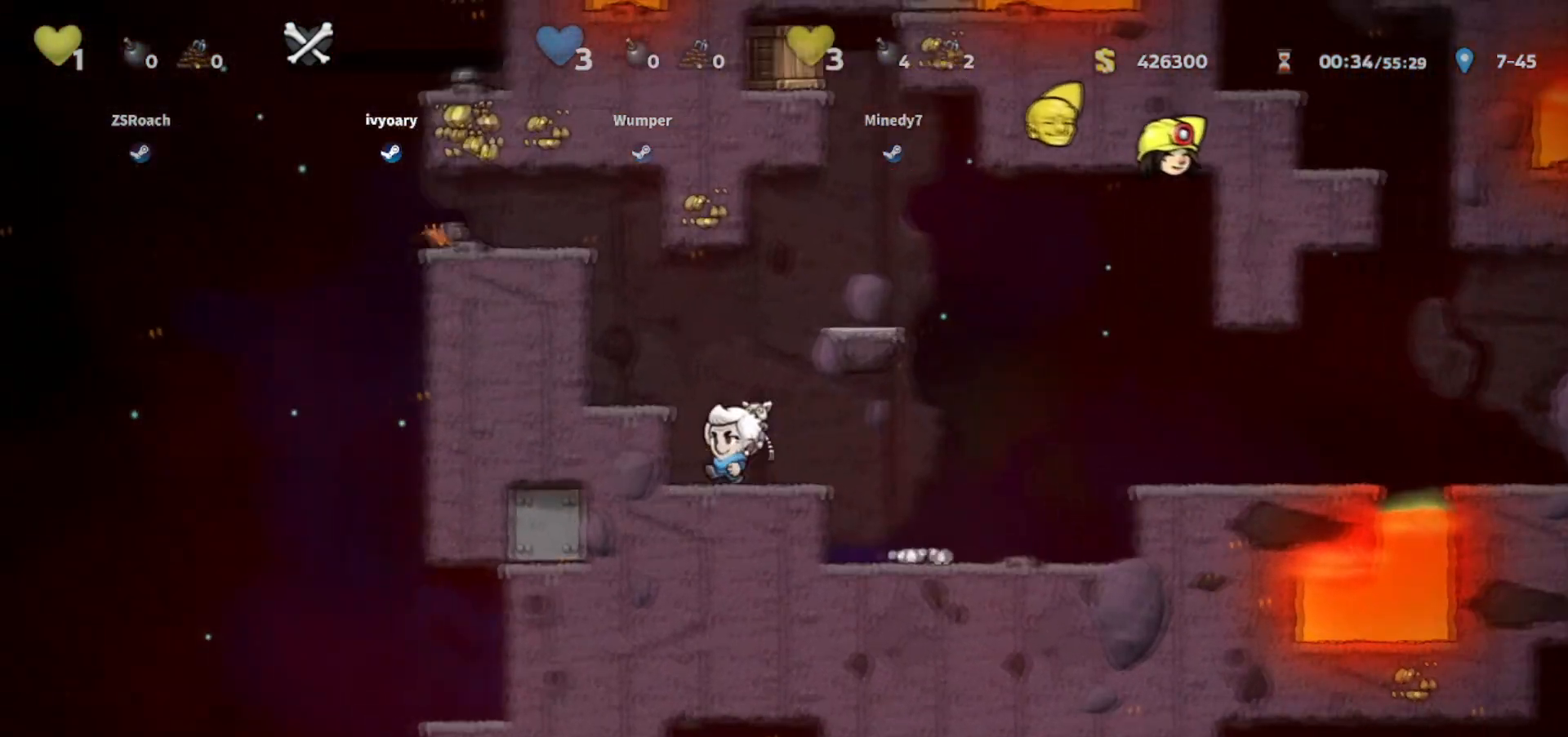
{"keys": ["left"], "events": [[33, "jump", "down"], [167, "jump", "up"], [300, "jump", "down"], [500, "jump", "up"]]}
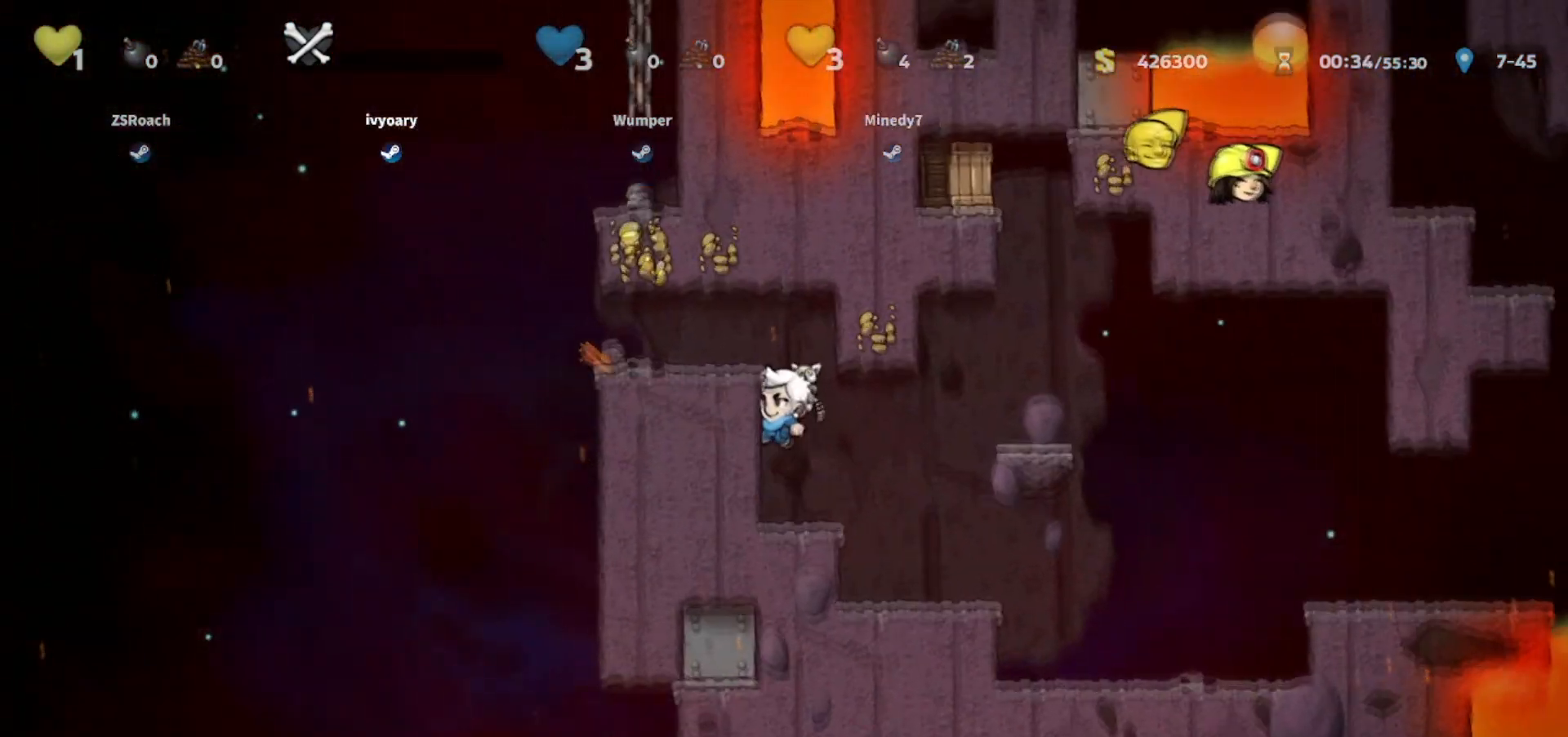
{"keys": ["left"], "events": [[134, "jump", "down"], [234, "jump", "up"]]}
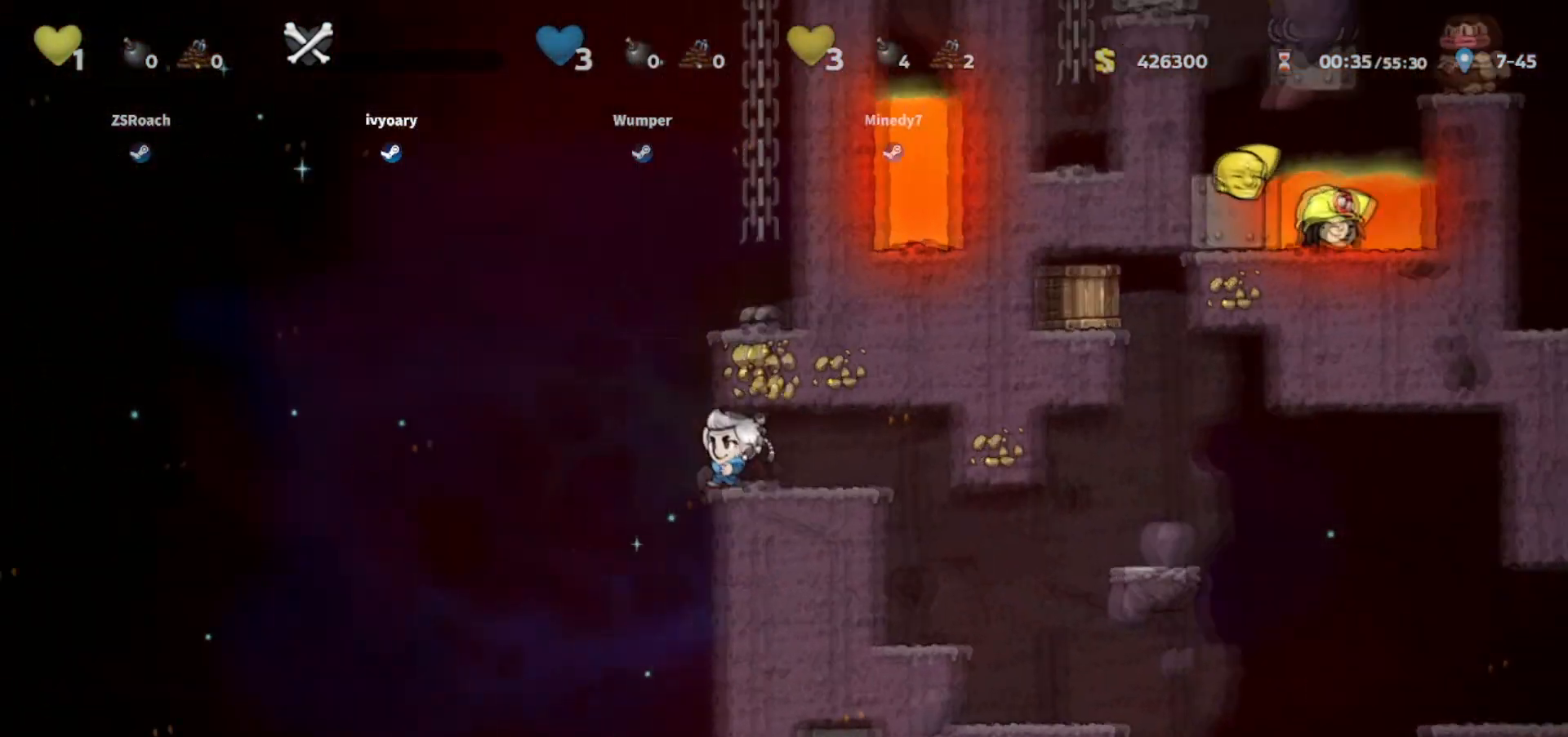
{"keys": ["down"], "events": [[133, "left", "up"], [200, "right", "down"], [367, "down", "down"], [434, "right", "up"]]}
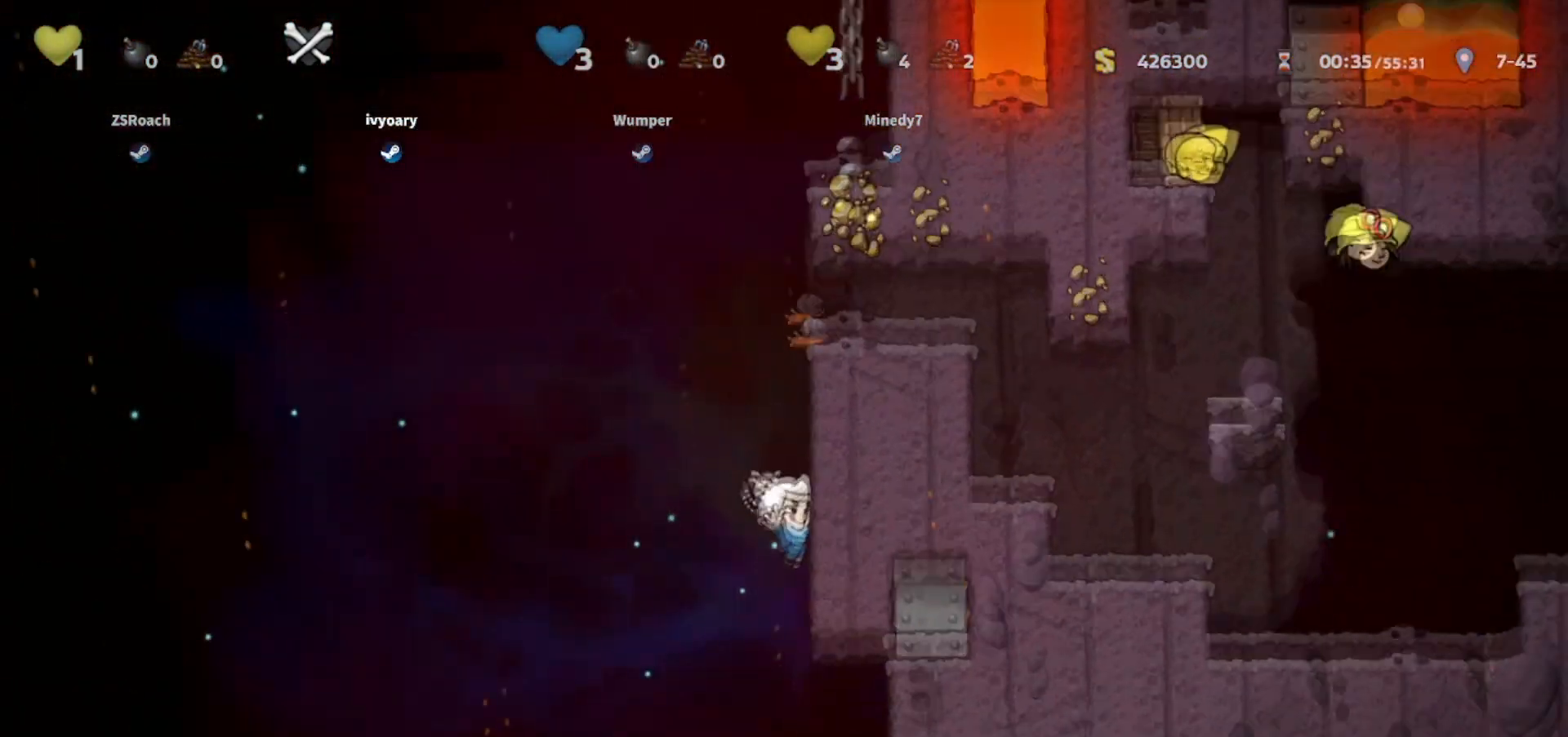
{"keys": ["down"], "events": []}
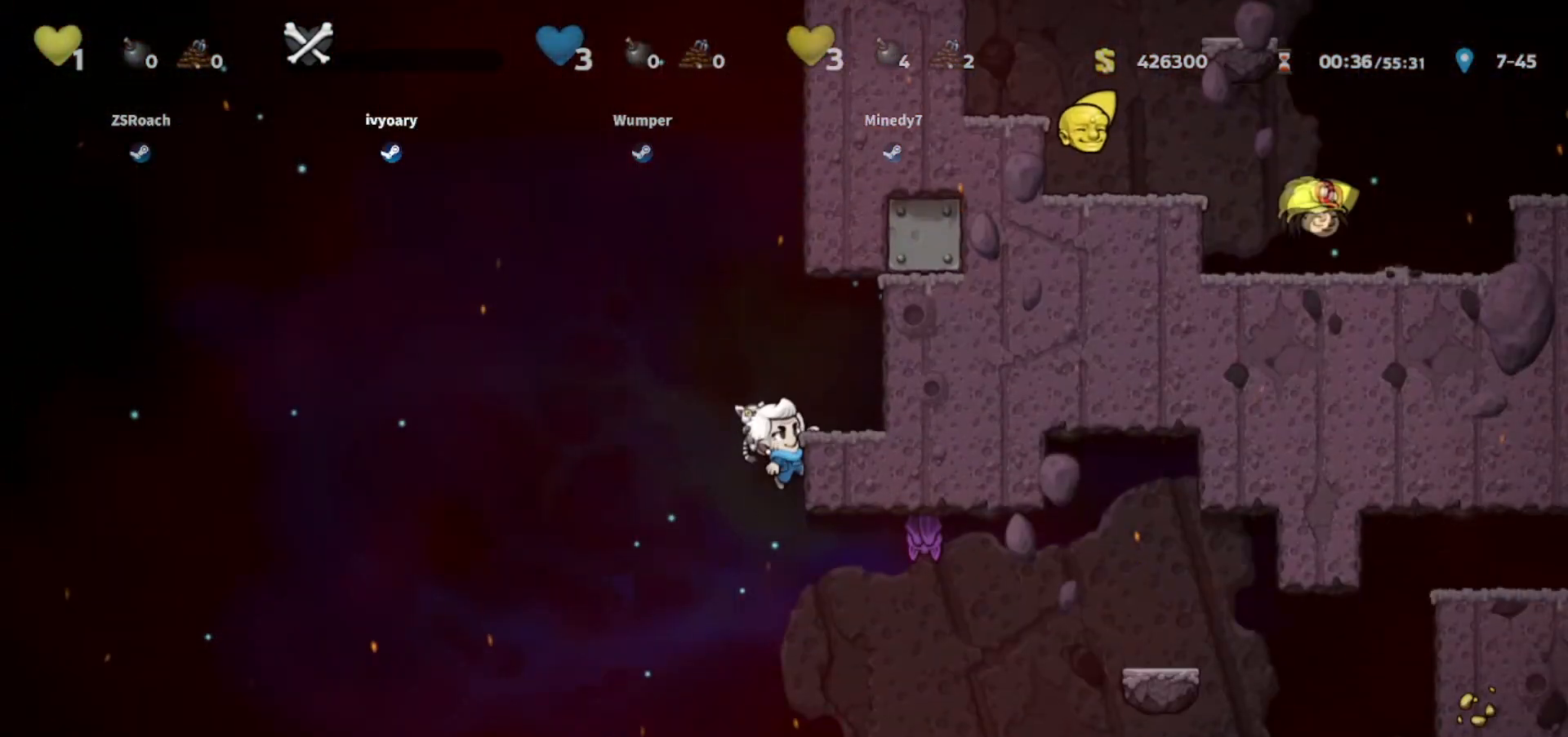
{"keys": ["down"], "events": []}
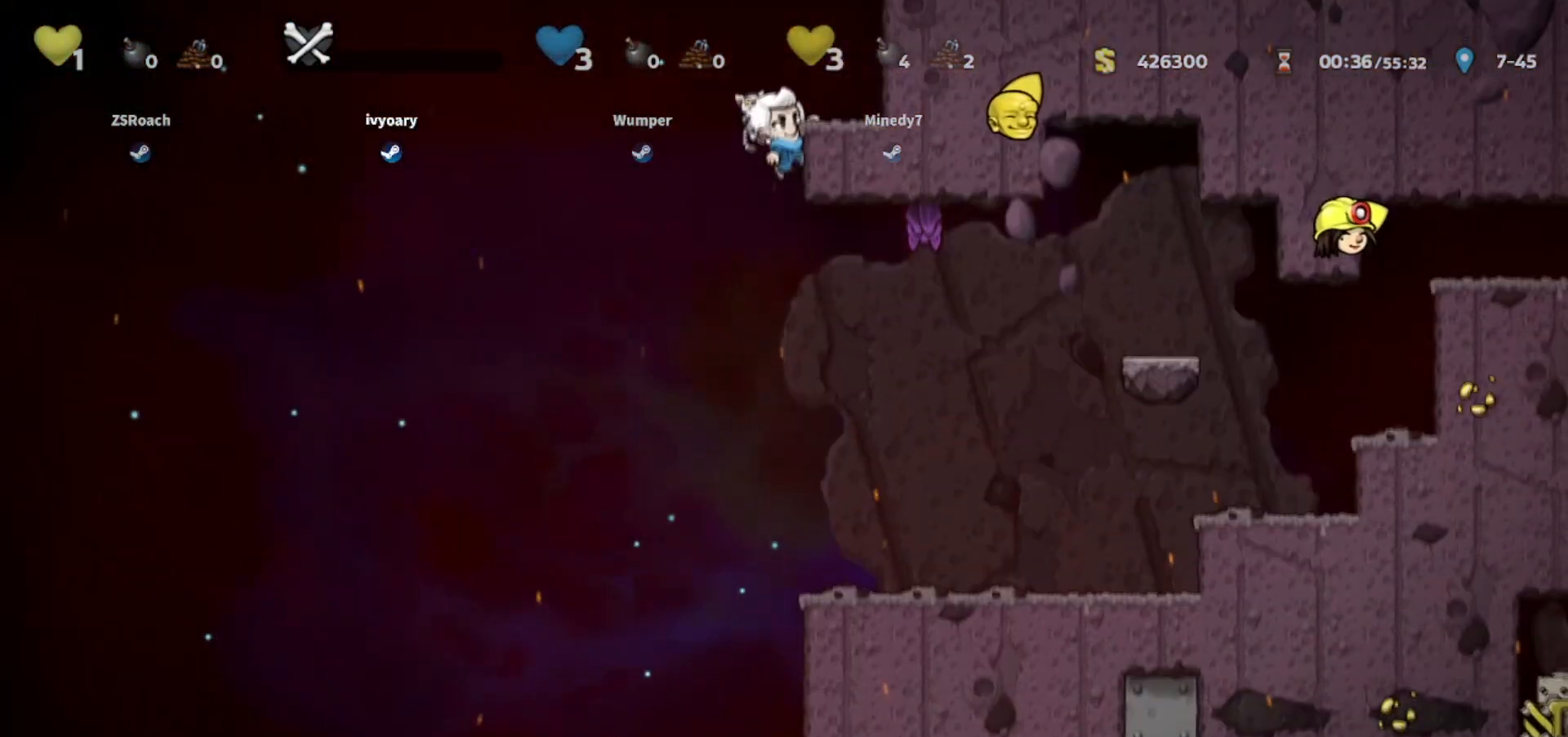
{"keys": ["right"], "events": [[67, "jump", "down"], [100, "down", "up"], [100, "jump", "up"], [100, "right", "down"]]}
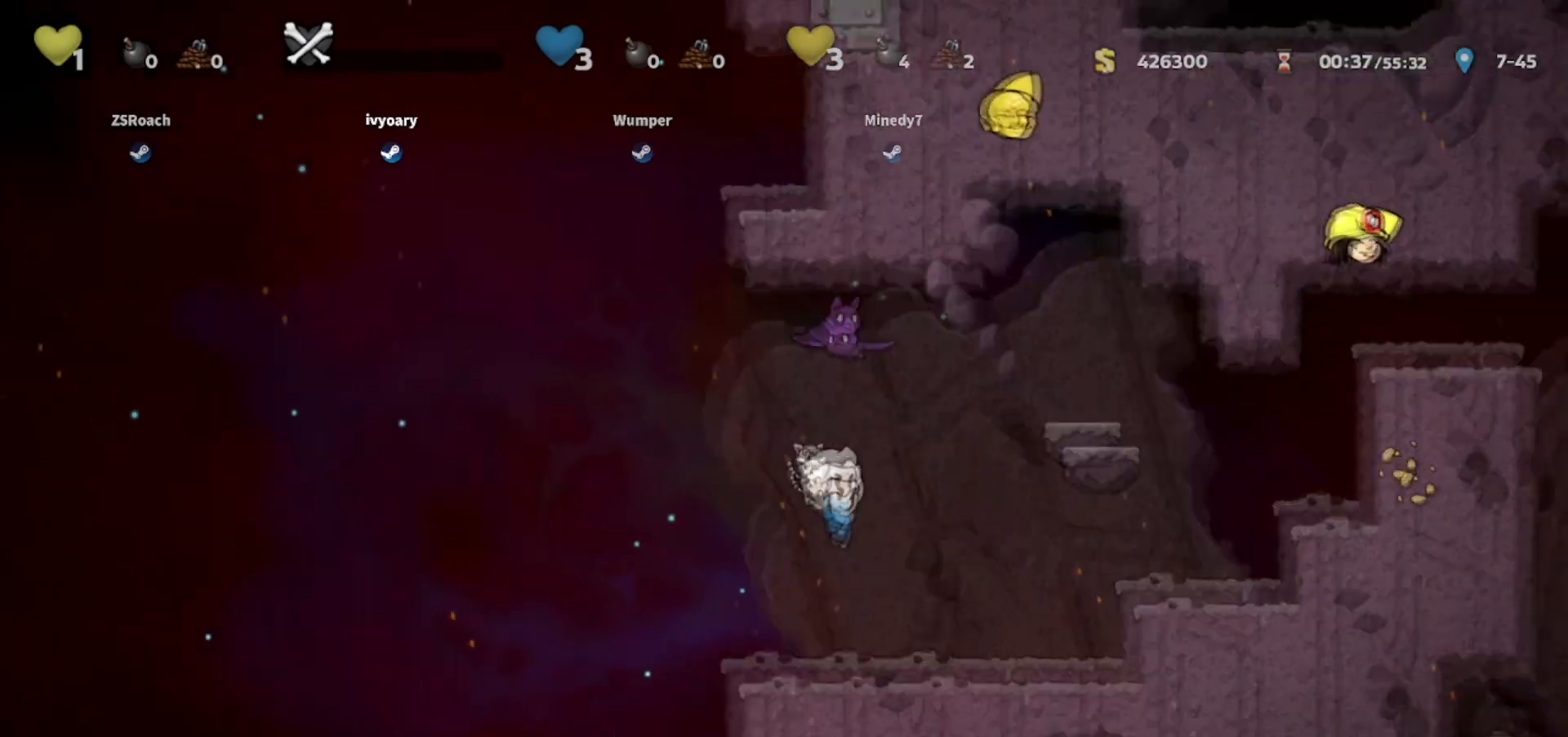
{"keys": ["jump", "right"], "events": [[133, "jump", "down"], [267, "jump", "up"], [500, "jump", "down"]]}
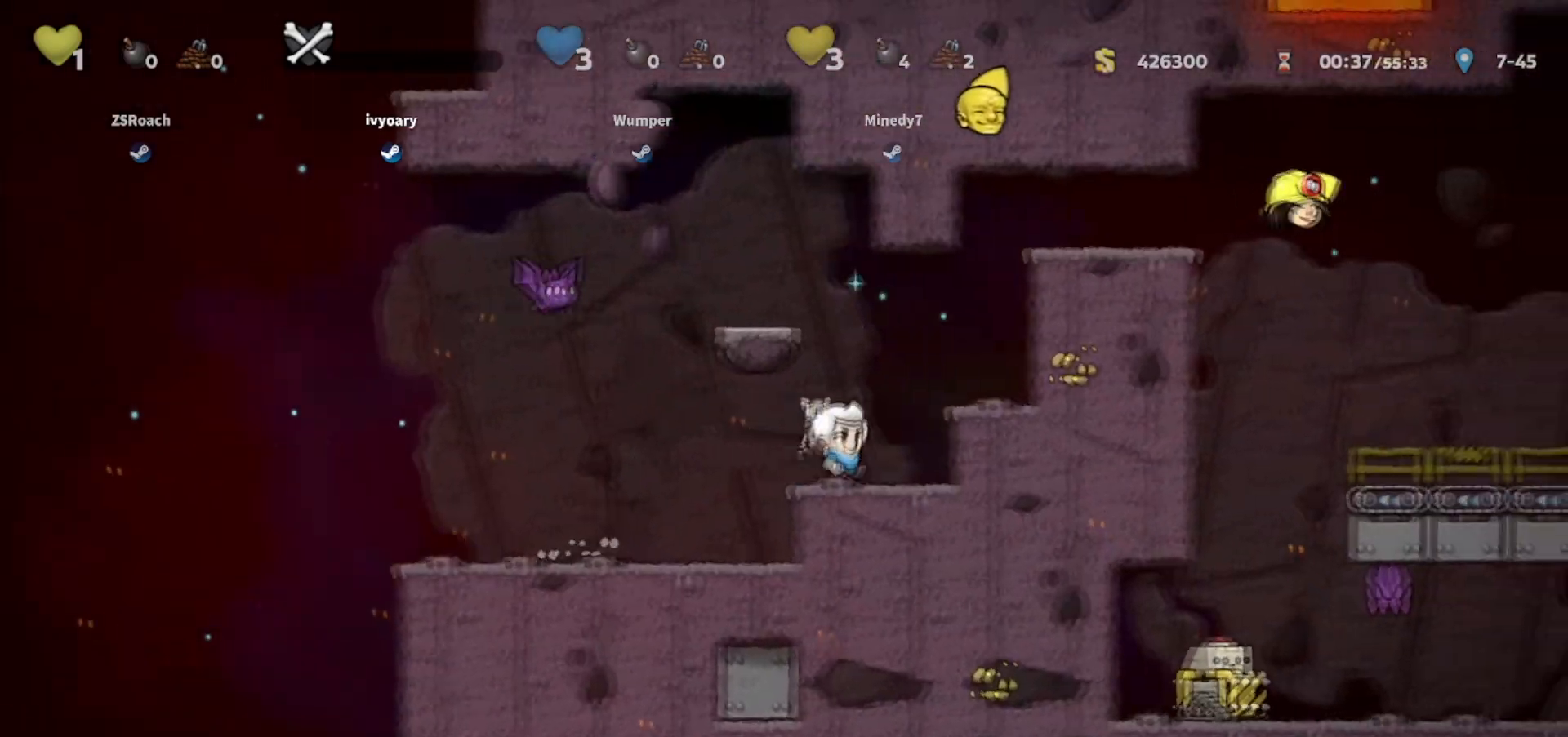
{"keys": ["right"], "events": [[67, "jump", "up"], [267, "jump", "down"], [434, "jump", "up"]]}
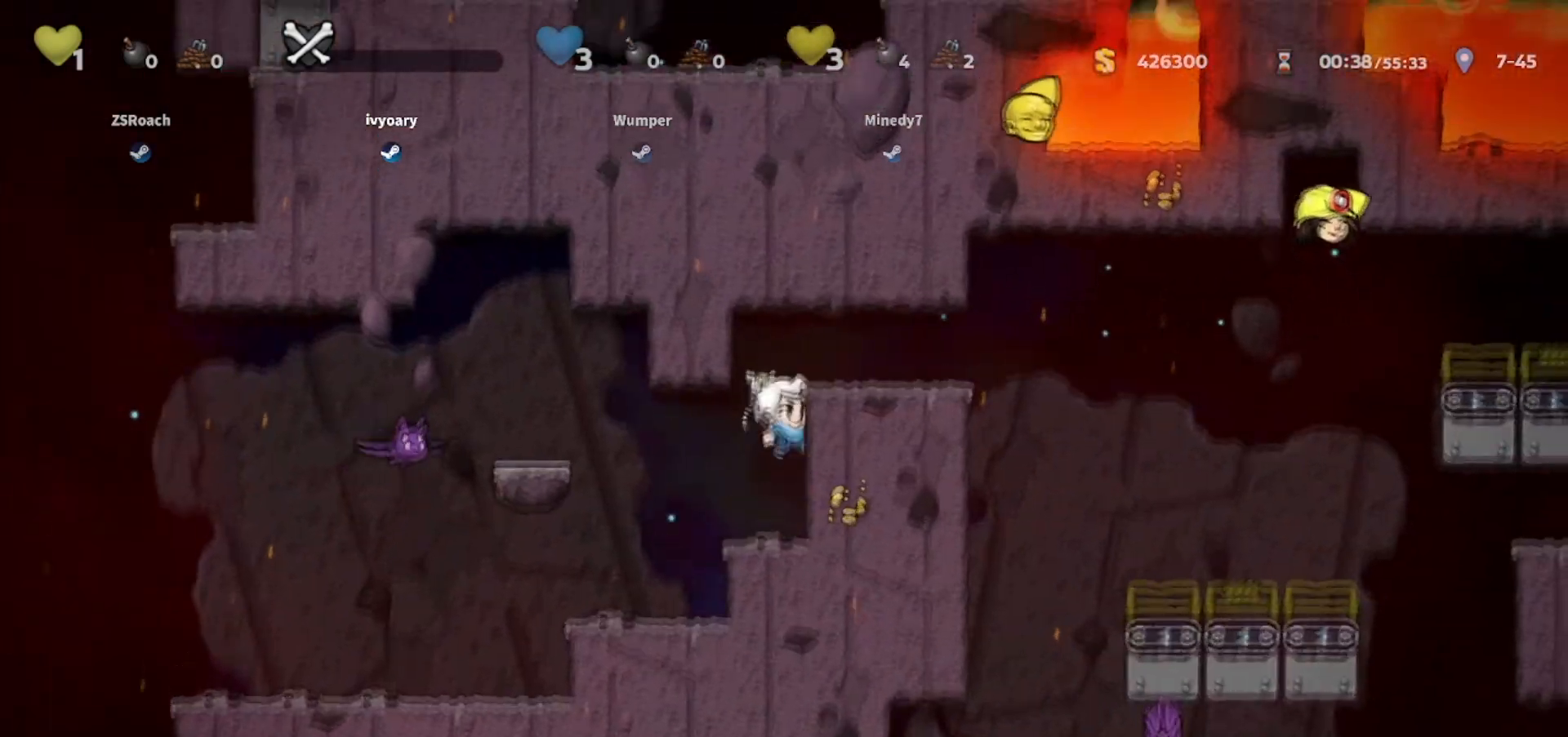
{"keys": ["jump", "right"], "events": [[66, "jump", "down"], [167, "jump", "up"], [400, "jump", "down"]]}
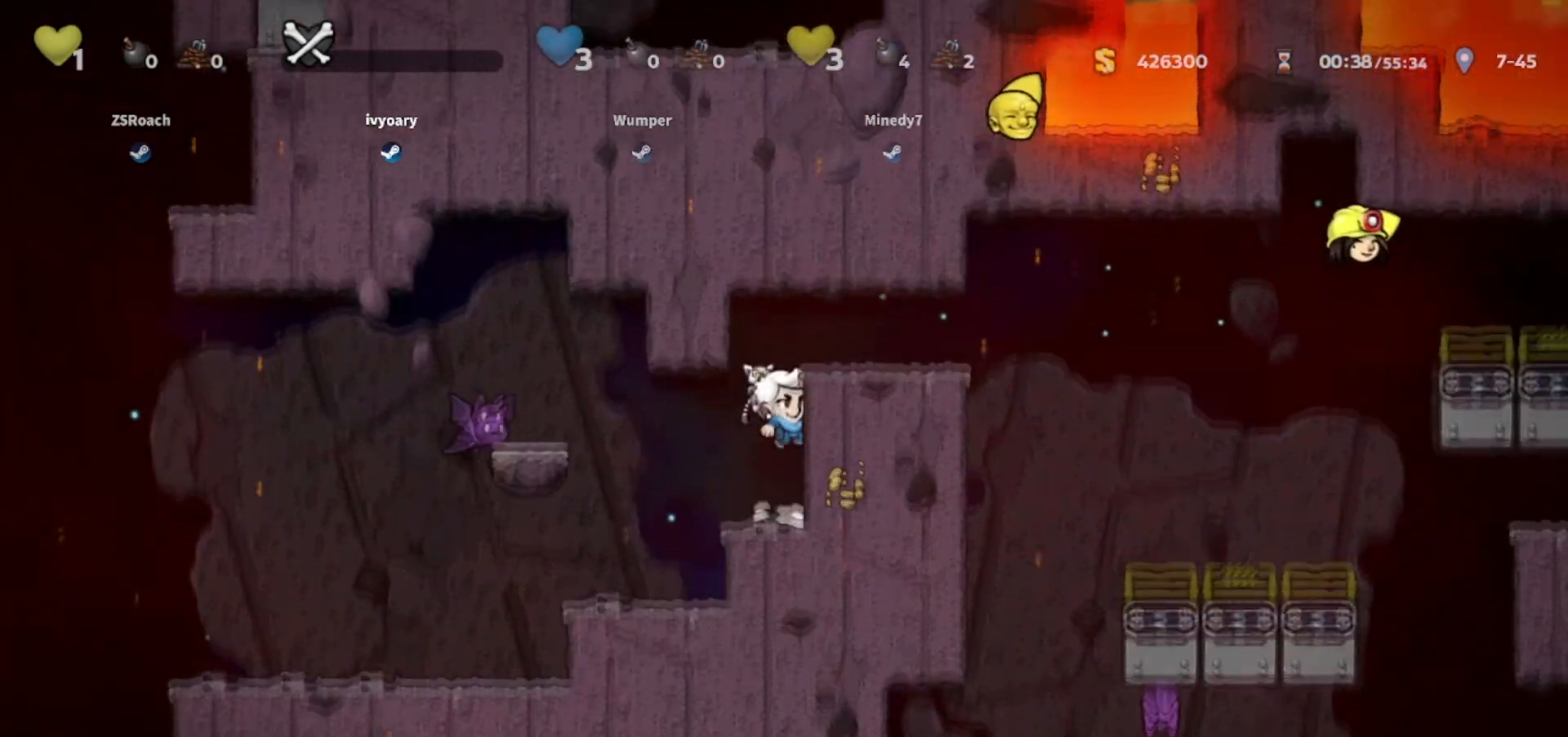
{"keys": ["right"], "events": [[34, "jump", "up"], [167, "jump", "down"], [267, "jump", "up"]]}
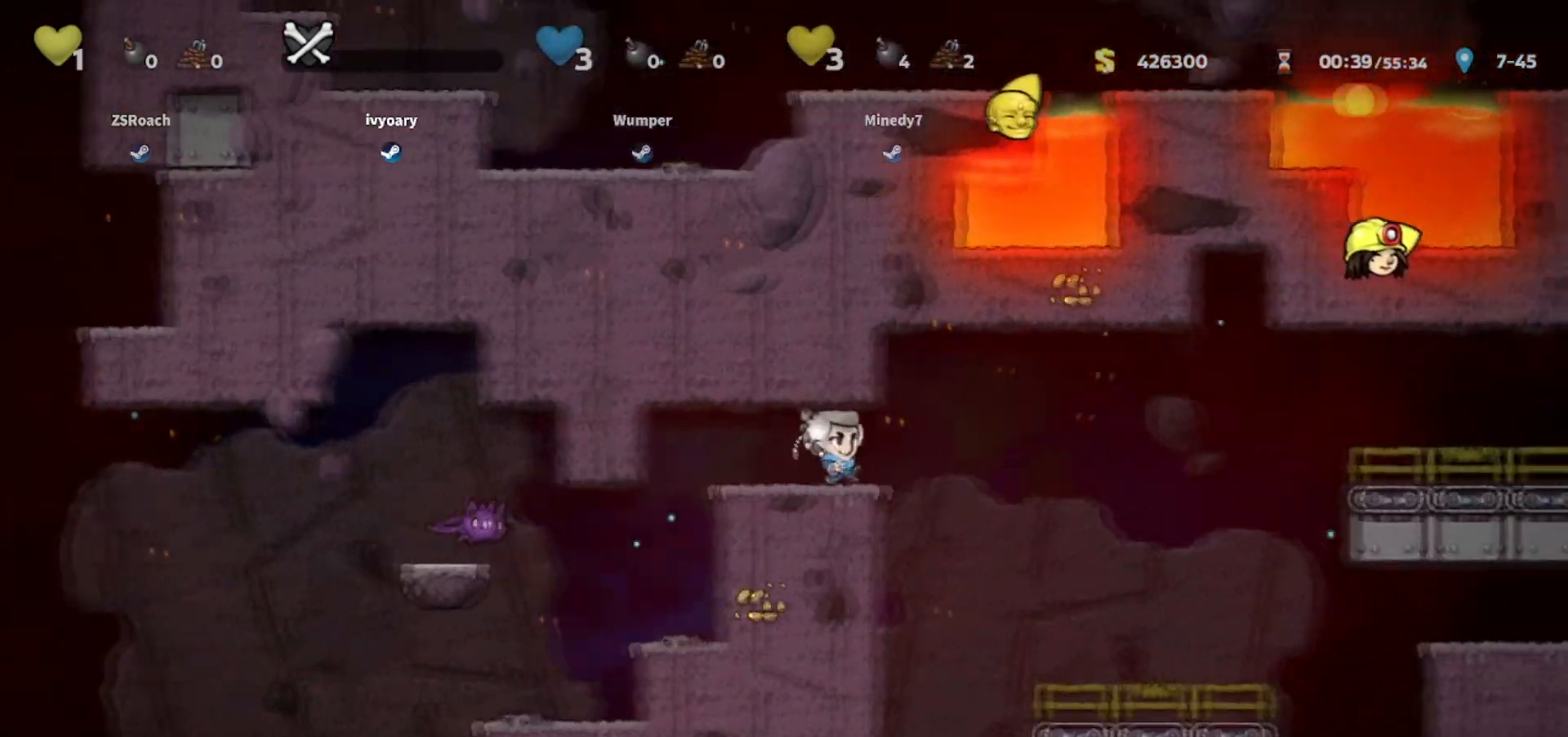
{"keys": ["right"], "events": [[167, "walk", "down"], [367, "walk", "up"]]}
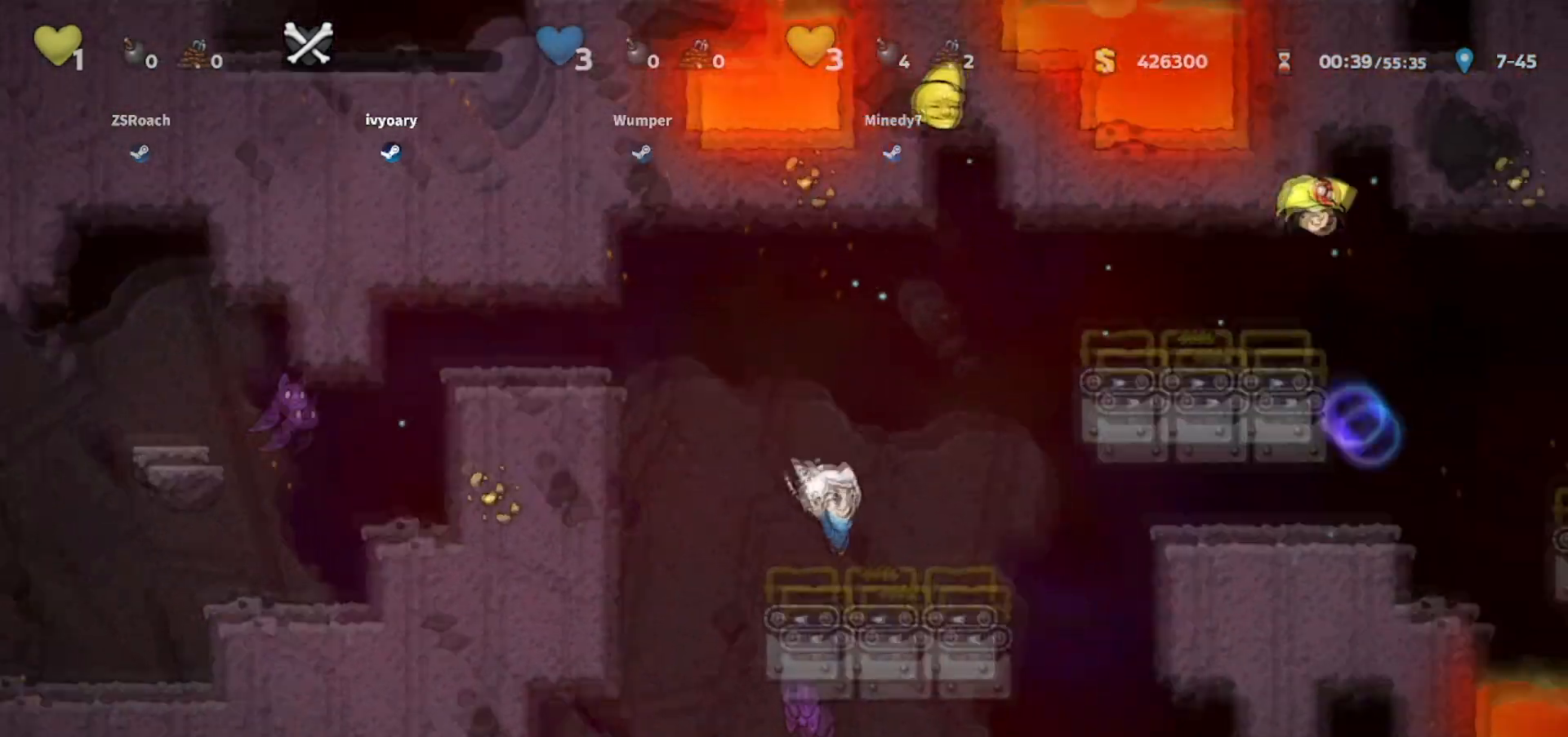
{"keys": ["right"], "events": [[167, "jump", "down"], [334, "jump", "up"]]}
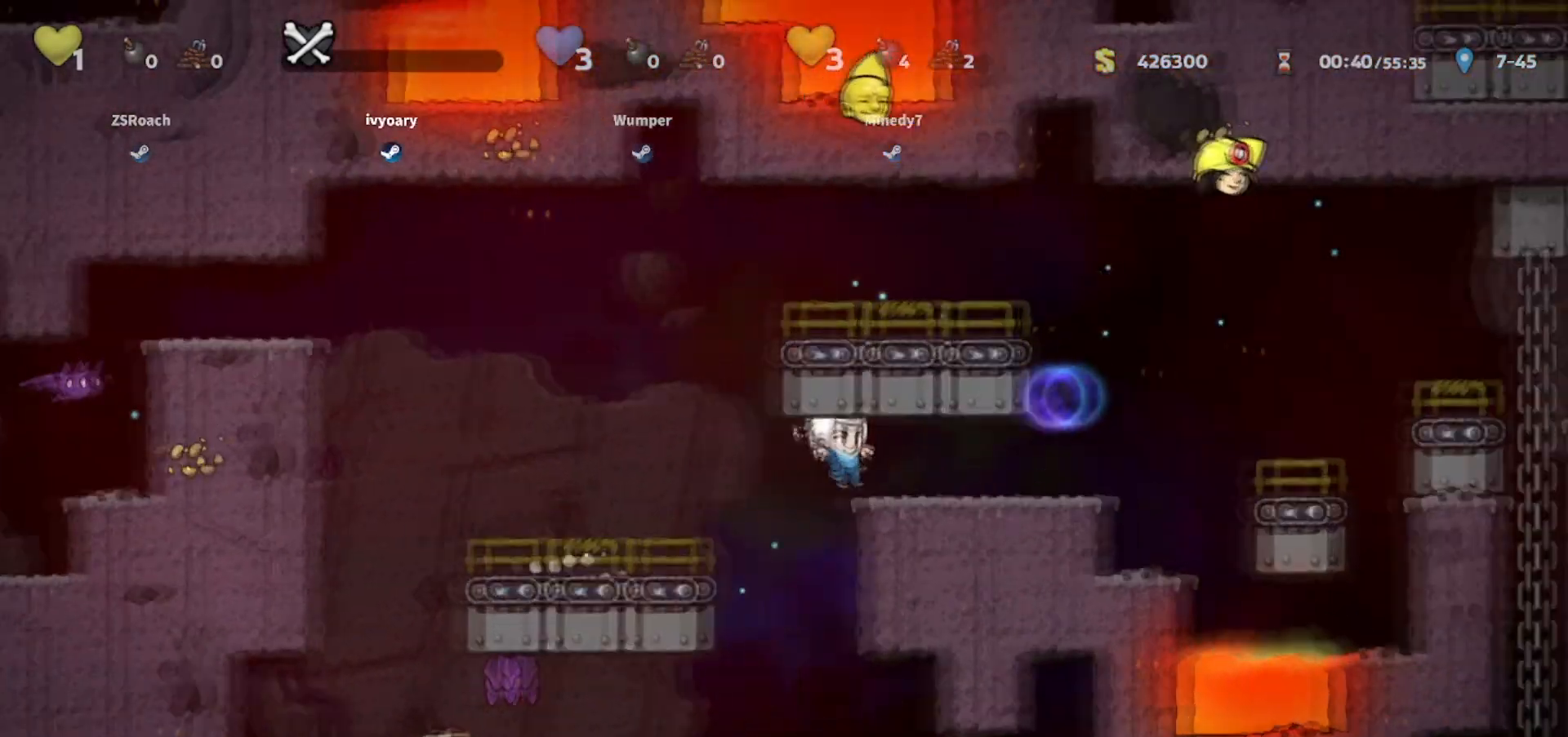
{"keys": ["down", "walk"], "events": [[133, "right", "up"], [133, "walk", "down"], [200, "left", "down"], [300, "down", "down"], [300, "left", "up"]]}
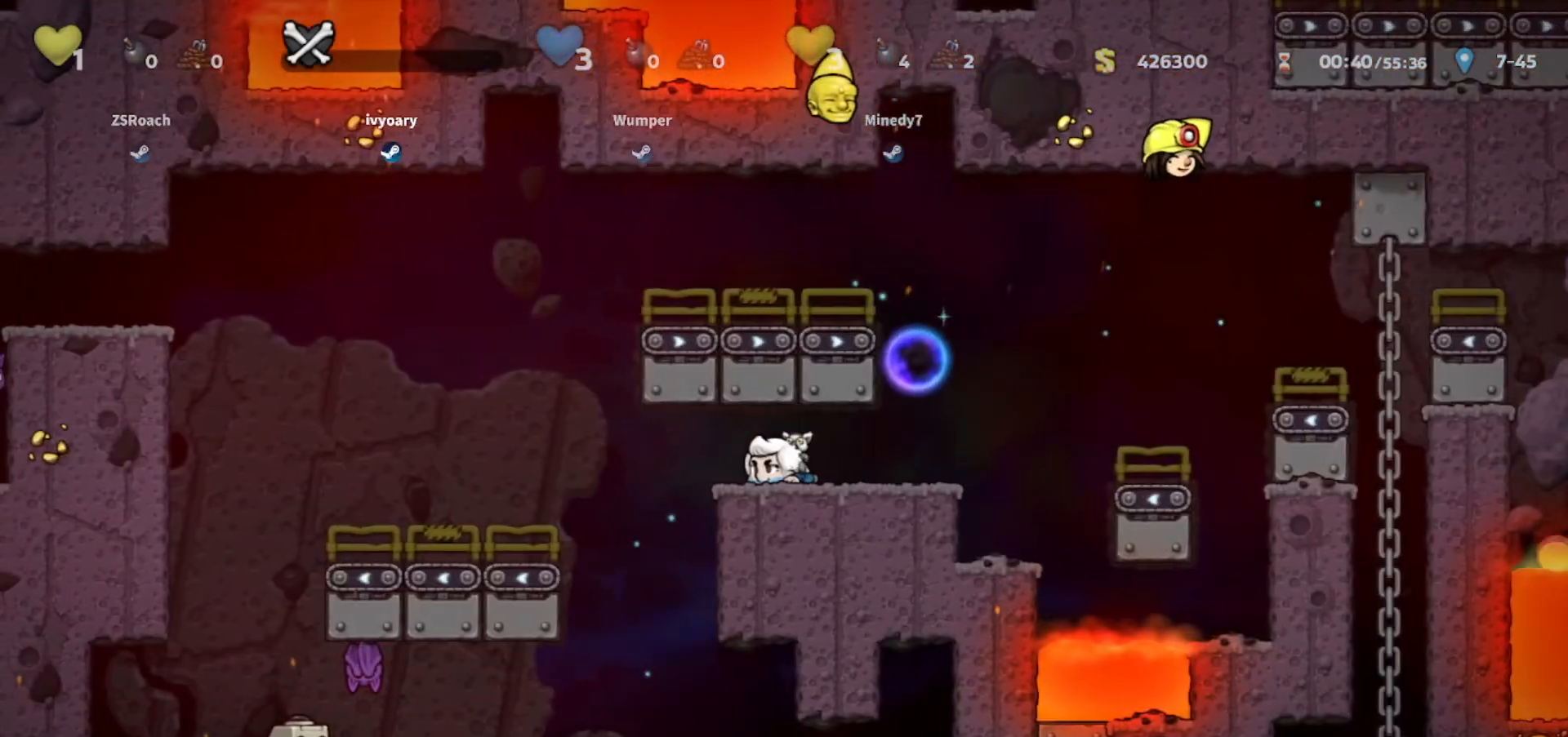
{"keys": ["down"], "events": [[167, "walk", "up"]]}
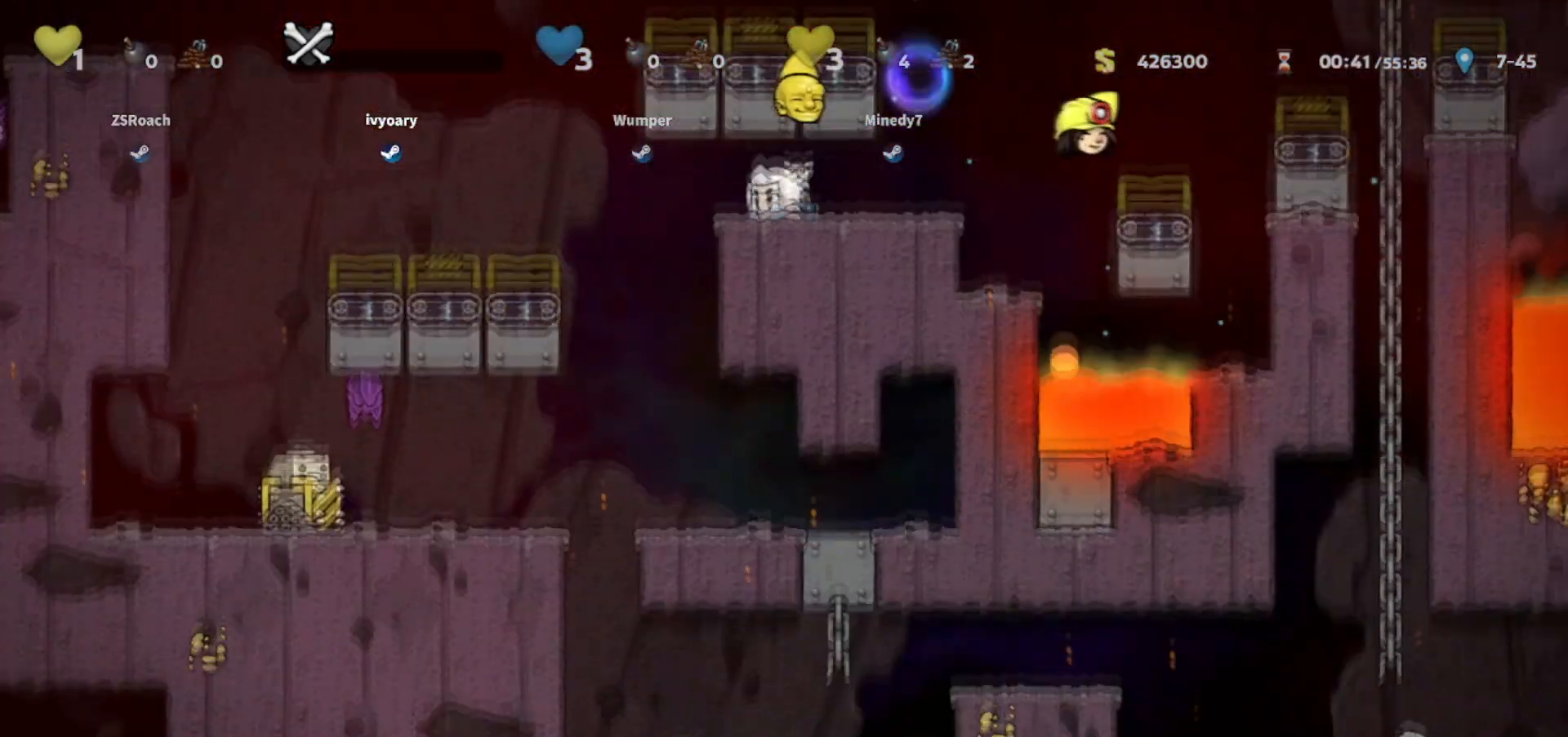
{"keys": ["down"], "events": []}
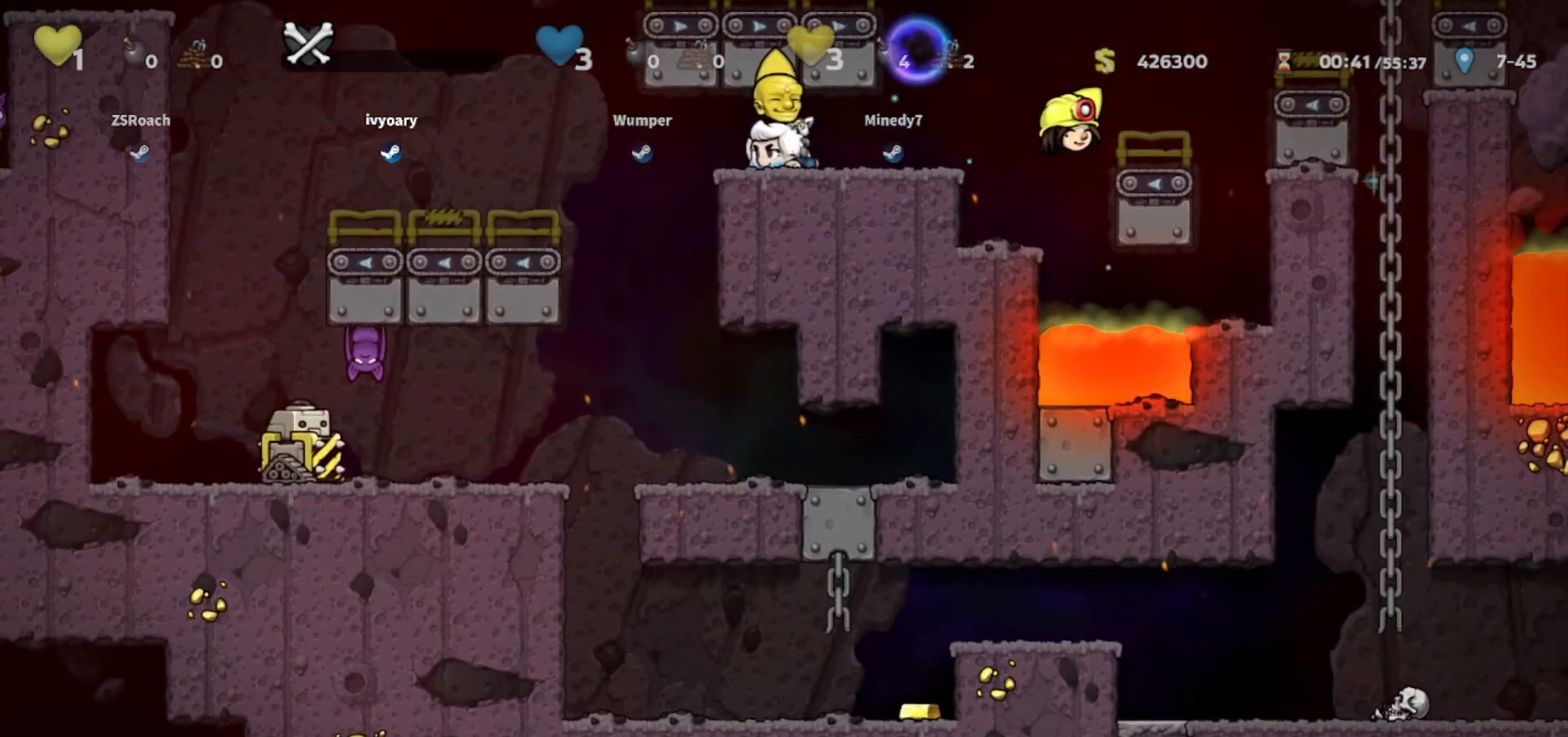
{"keys": ["walk"], "events": [[67, "down", "up"], [167, "walk", "down"]]}
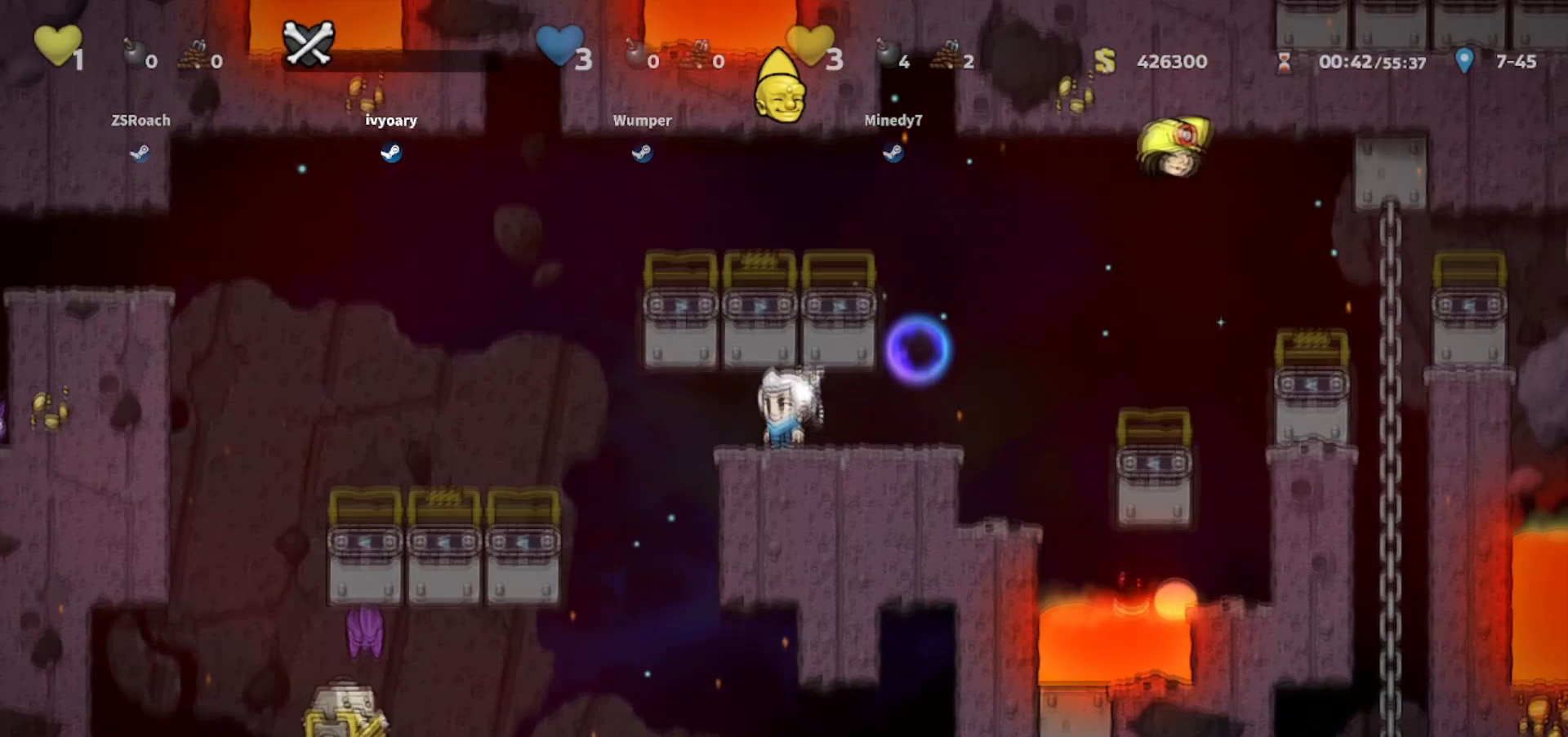
{"keys": ["walk"], "events": []}
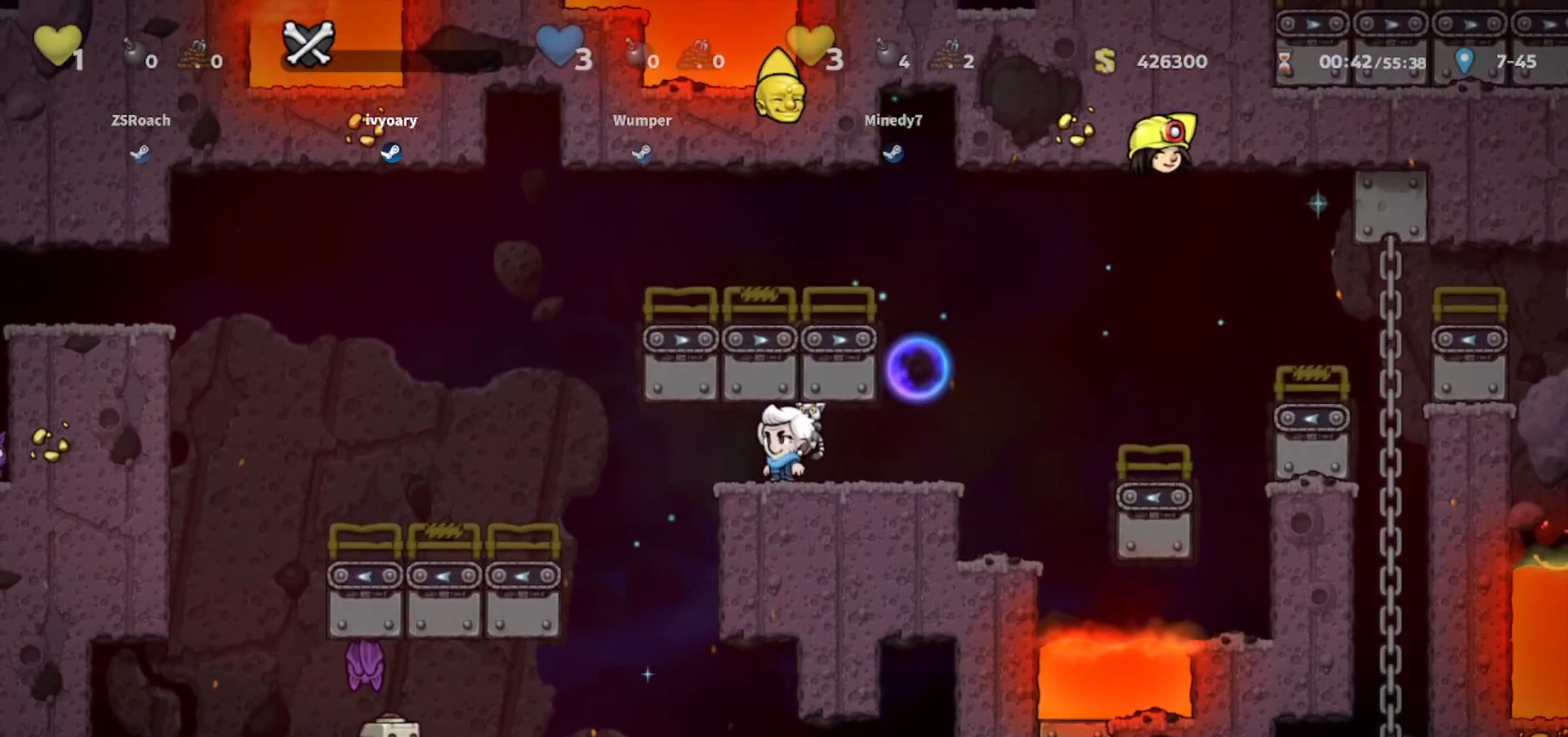
{"keys": ["walk"], "events": []}